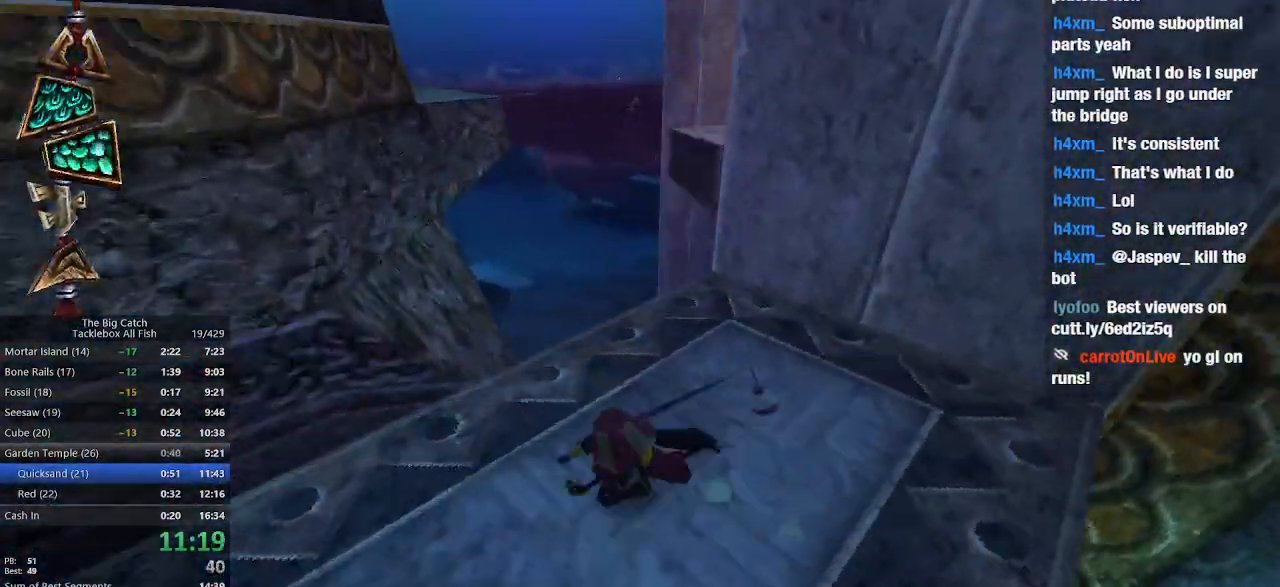
Gameplay with keyboard and mouse; each line is a JSON object with the keys and mouse buttons held at the frame after it. "events" lists presses ("down") and releases ("up") of "1", "2", "3", "4", "5", "a", "alt", "c", "caps_lock", "ctrl", "d", "e", "escape", "f", "g", "q", "r", "s", "shift", "space", "t", "tab", "v", "w", "x", "z", "mouse_left", "mouse_wheel" and "mouse_right" between this image and that frame as [ms after this image, input, new state], when the widget could be followed in between. "mouse_left", "mouse_wheel", "mouse_right" = the "left", "wheel", "right" buttons of the "mouse" list. No other keys are recorded. "wheel" means that the mouse wheel is clicked or scrolled. Mouse movement is not recorded.
{"keys": ["shift"], "mouse": [], "events": [[33, "s", "up"], [67, "w", "down"], [100, "d", "up"], [200, "shift", "down"], [200, "w", "up"]]}
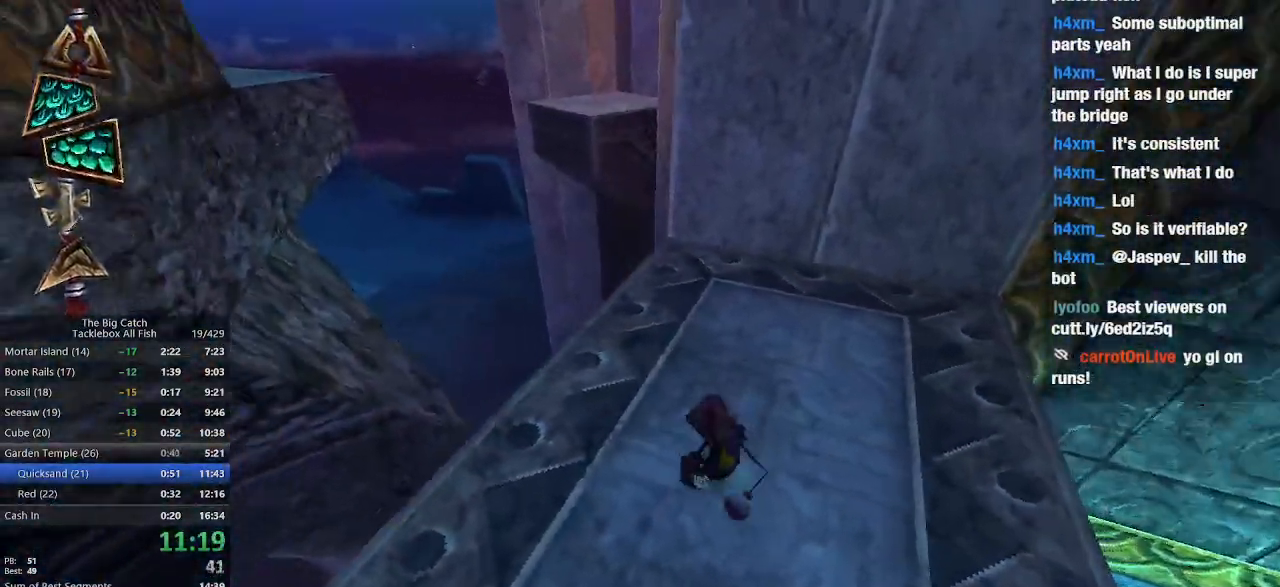
{"keys": ["d", "s"], "mouse": [], "events": [[167, "shift", "up"], [167, "w", "down"], [267, "w", "up"], [300, "a", "down"], [400, "s", "down"], [467, "a", "up"], [467, "d", "down"]]}
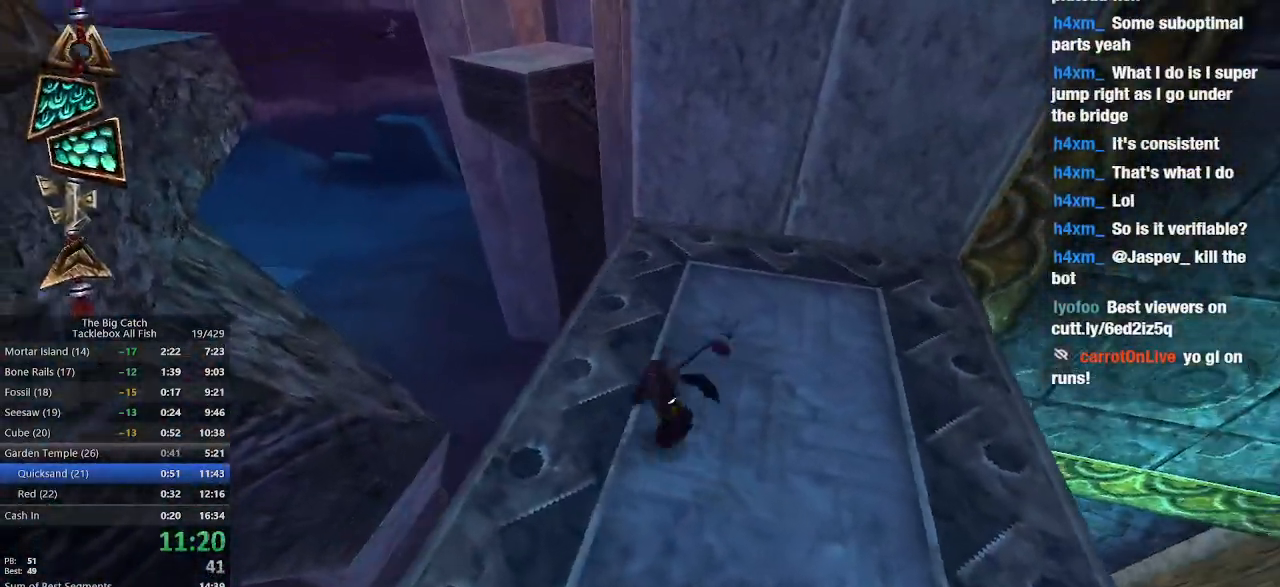
{"keys": ["shift"], "mouse": [], "events": [[67, "s", "up"], [100, "d", "up"], [100, "w", "down"], [200, "a", "down"], [200, "w", "up"], [267, "a", "up"], [267, "d", "down"], [267, "s", "down"], [333, "s", "up"], [367, "shift", "down"], [433, "d", "up"]]}
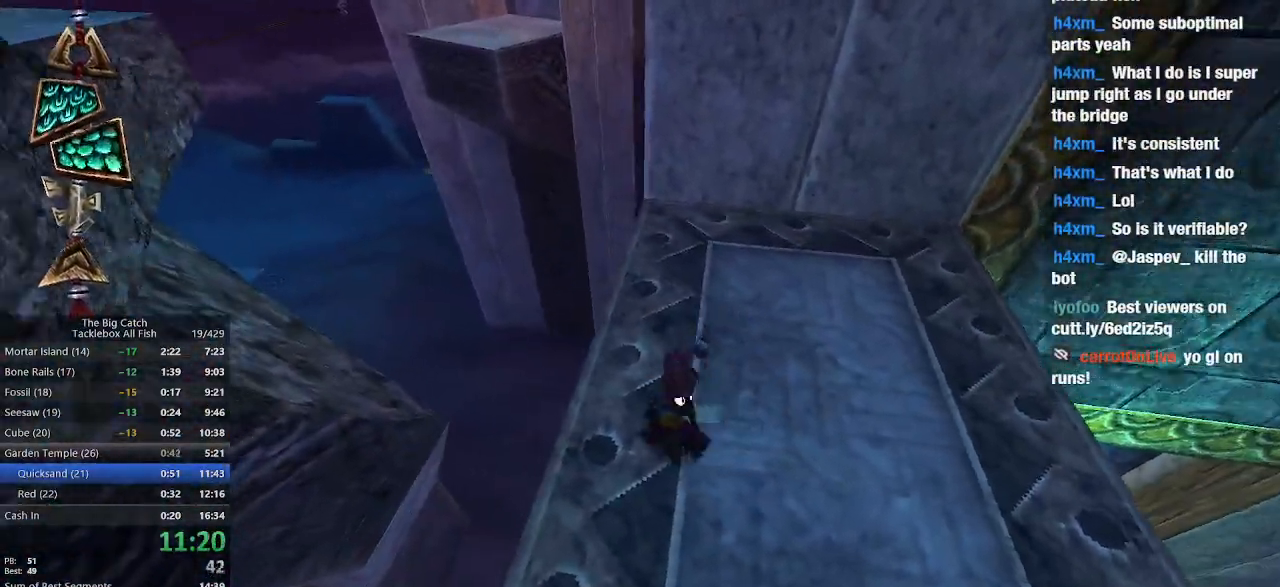
{"keys": ["a"], "mouse": [], "events": [[200, "shift", "up"], [200, "w", "down"], [267, "d", "down"], [267, "w", "up"], [333, "w", "down"], [400, "a", "down"], [400, "d", "up"], [433, "w", "up"]]}
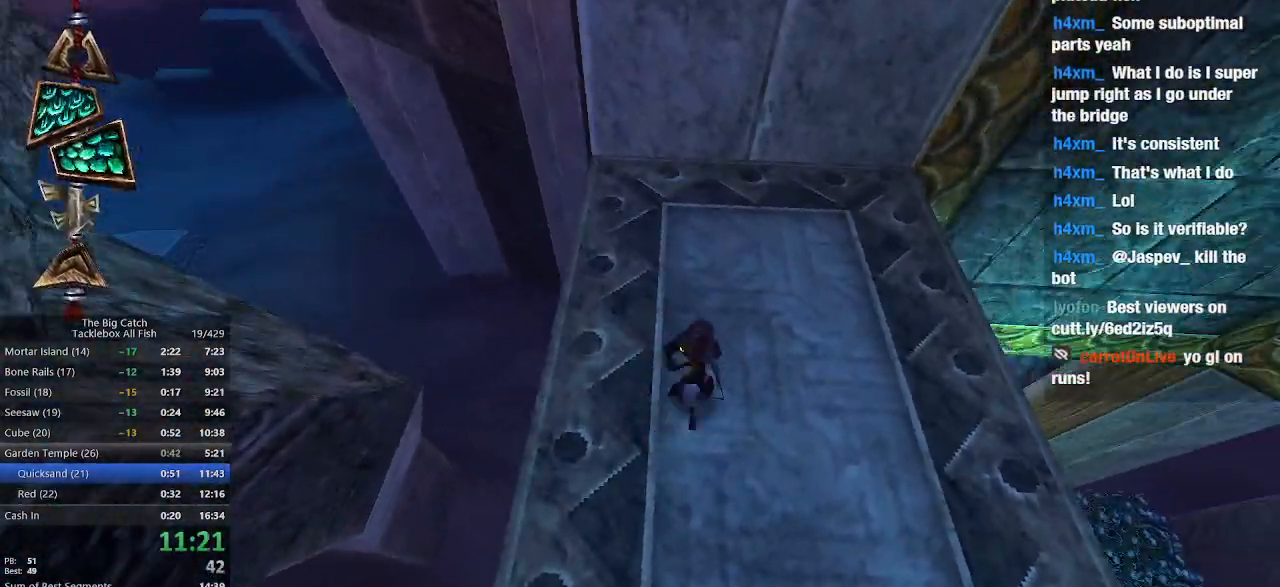
{"keys": ["shift"], "mouse": [], "events": [[33, "a", "up"], [33, "d", "down"], [167, "a", "down"], [167, "d", "up"], [167, "w", "down"], [233, "w", "up"], [300, "a", "up"], [300, "s", "down"], [367, "d", "down"], [367, "s", "up"], [400, "shift", "down"], [467, "d", "up"]]}
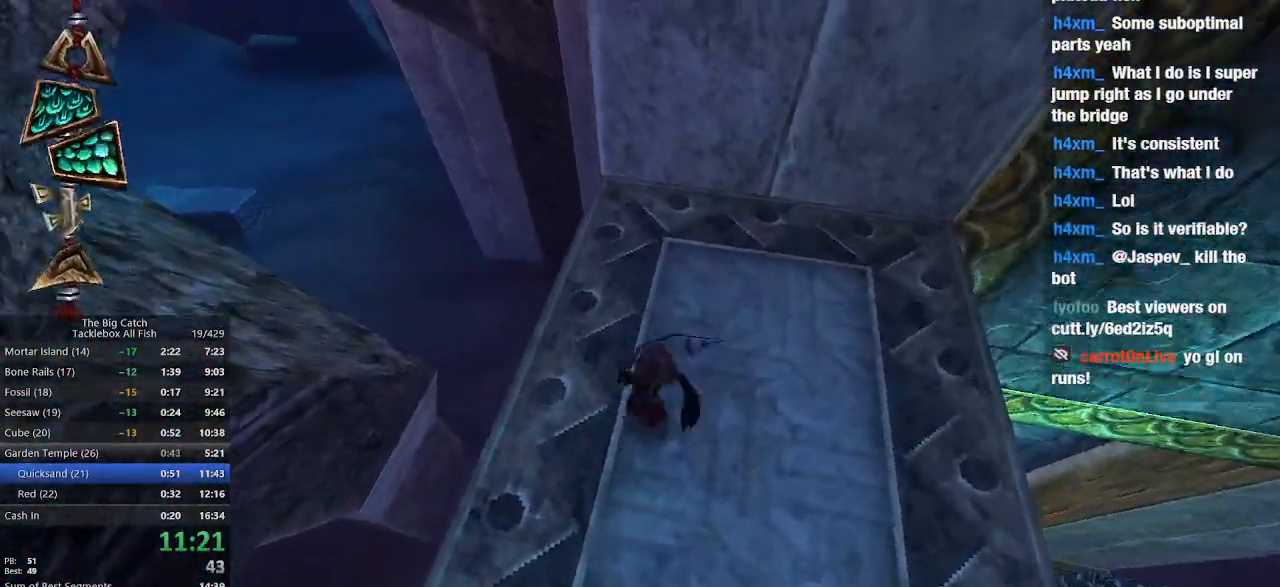
{"keys": ["space", "w"], "mouse": [], "events": [[267, "shift", "up"], [267, "space", "down"], [433, "w", "down"]]}
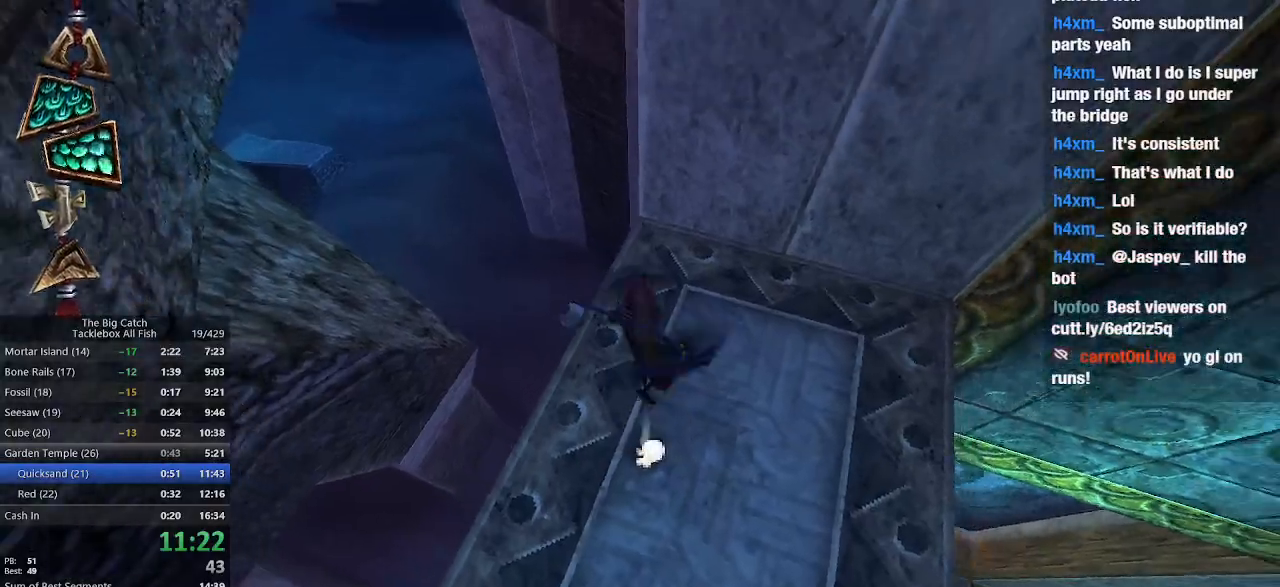
{"keys": ["space", "w"], "mouse": [], "events": [[33, "shift", "down"], [33, "space", "up"], [100, "shift", "up"], [333, "a", "down"], [433, "a", "up"], [500, "space", "down"]]}
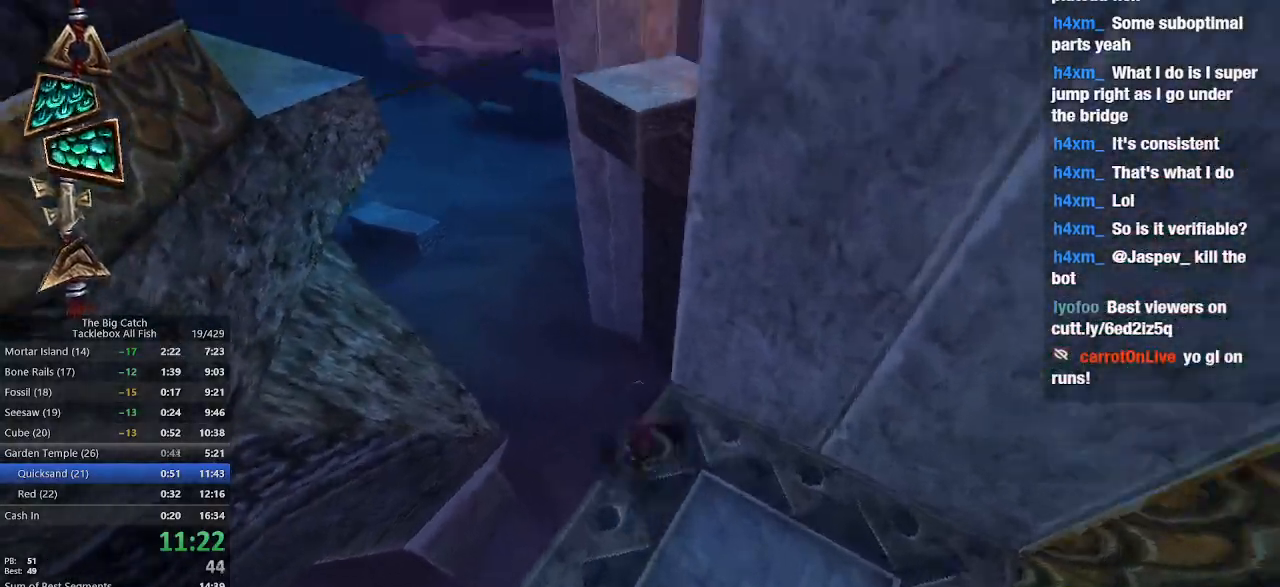
{"keys": ["space", "w"], "mouse": [], "events": []}
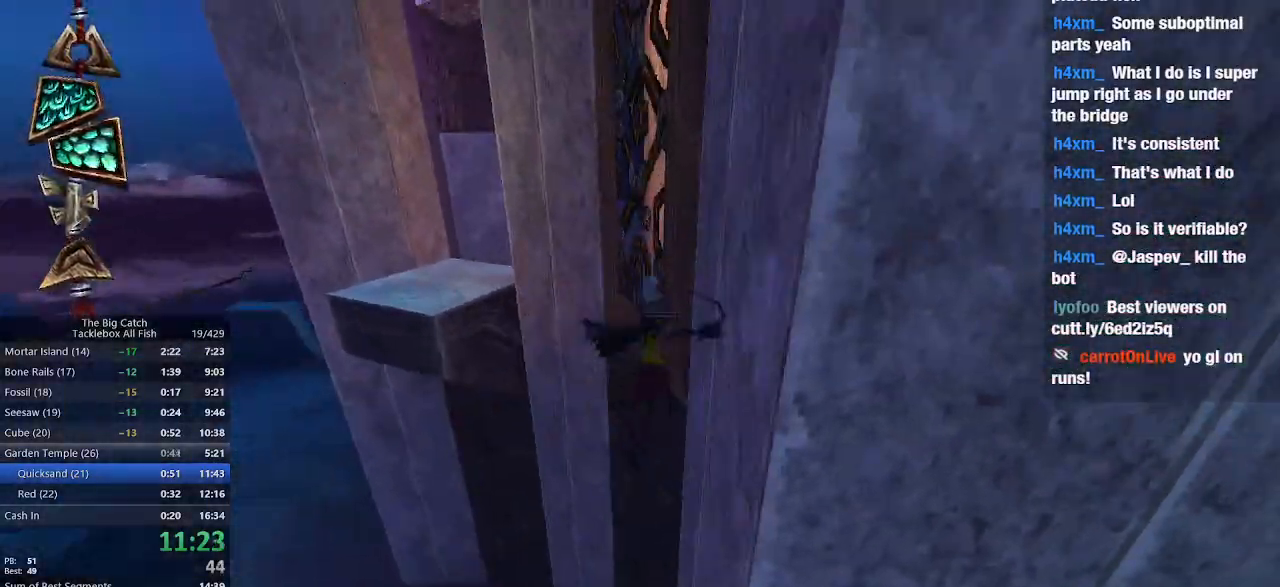
{"keys": ["w"], "mouse": [], "events": [[333, "space", "up"]]}
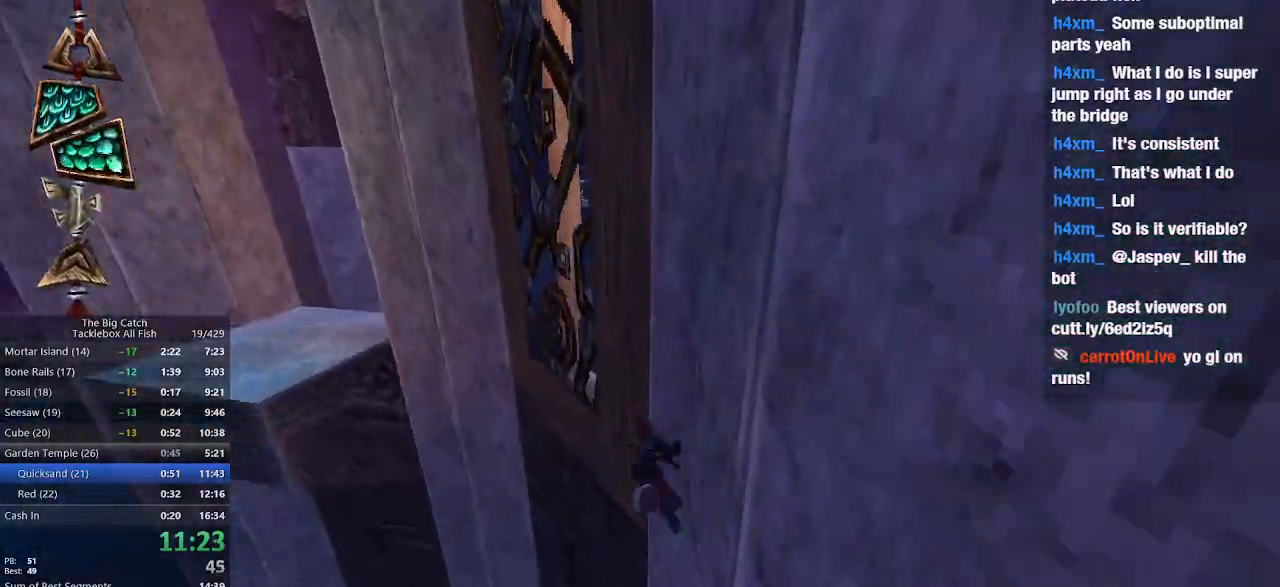
{"keys": ["space", "w"], "mouse": [], "events": [[167, "space", "down"]]}
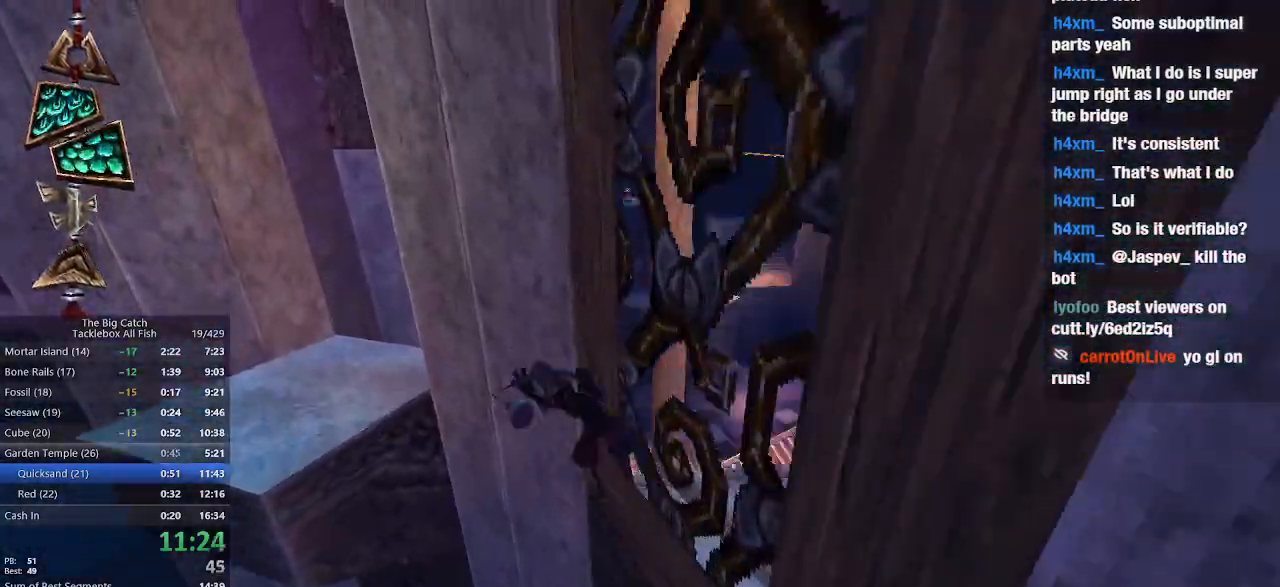
{"keys": ["space", "w"], "mouse": [], "events": [[267, "space", "up"], [467, "space", "down"]]}
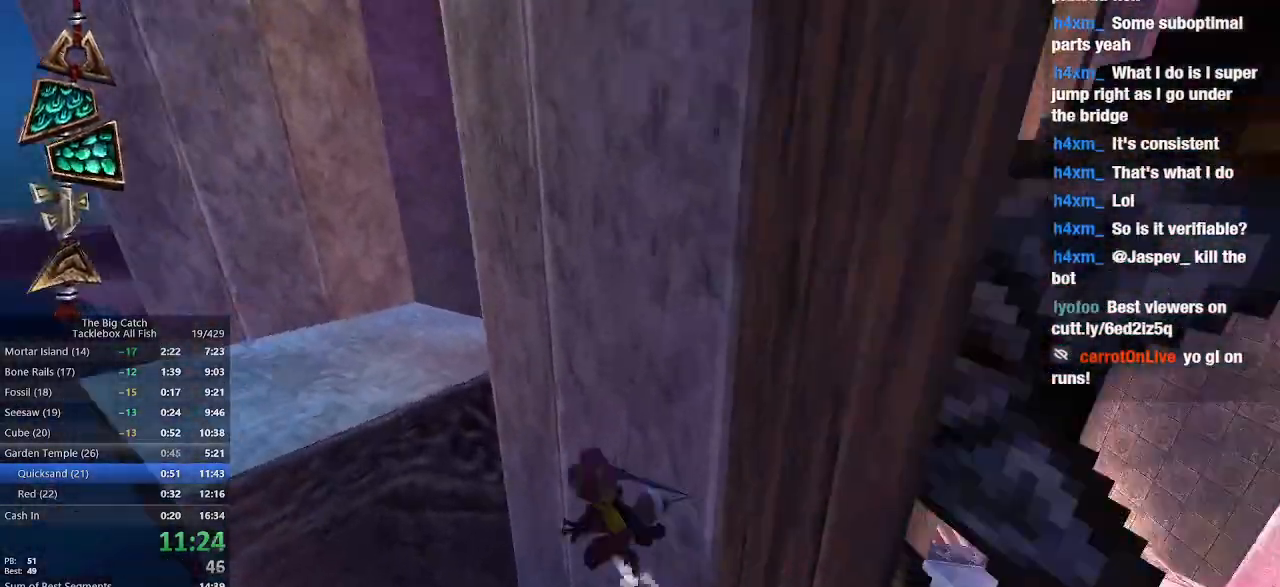
{"keys": ["space", "w"], "mouse": [], "events": []}
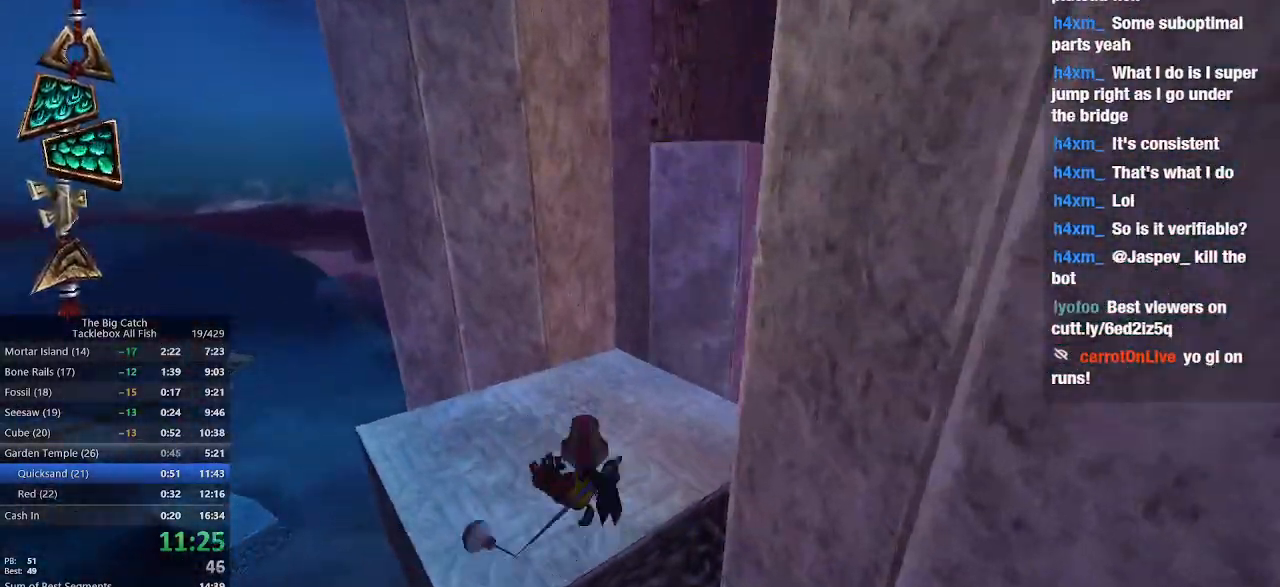
{"keys": ["e", "shift", "w"], "mouse": [], "events": [[67, "space", "up"], [400, "shift", "down"], [433, "e", "down"]]}
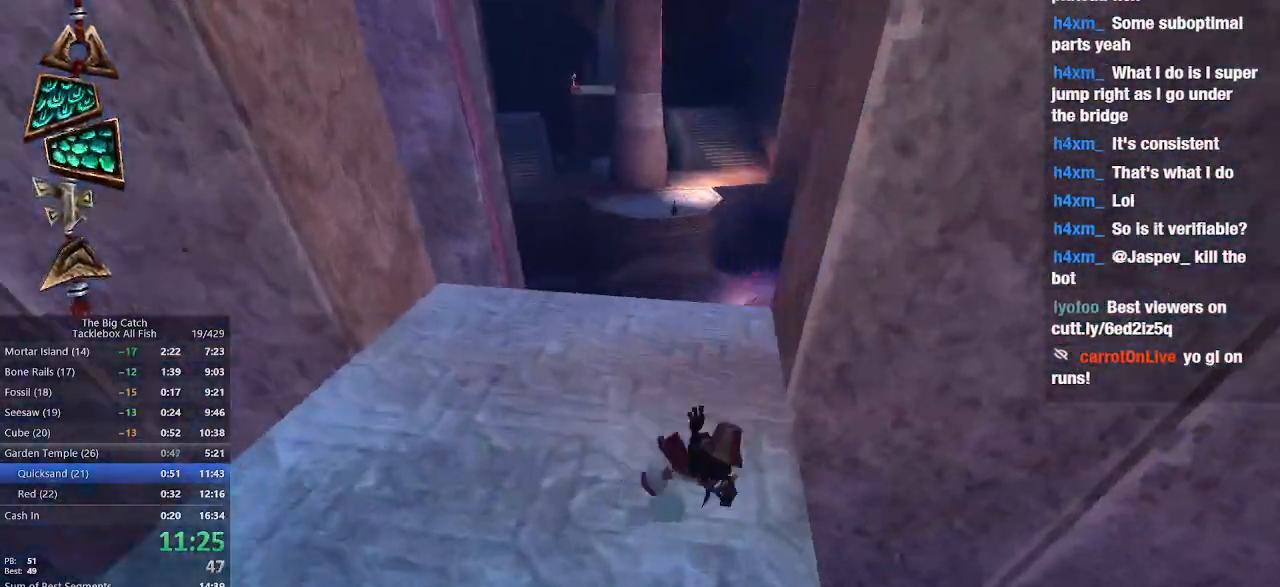
{"keys": ["d", "w"], "mouse": [], "events": [[33, "shift", "up"], [133, "space", "down"], [233, "e", "up"], [233, "space", "up"], [500, "d", "down"]]}
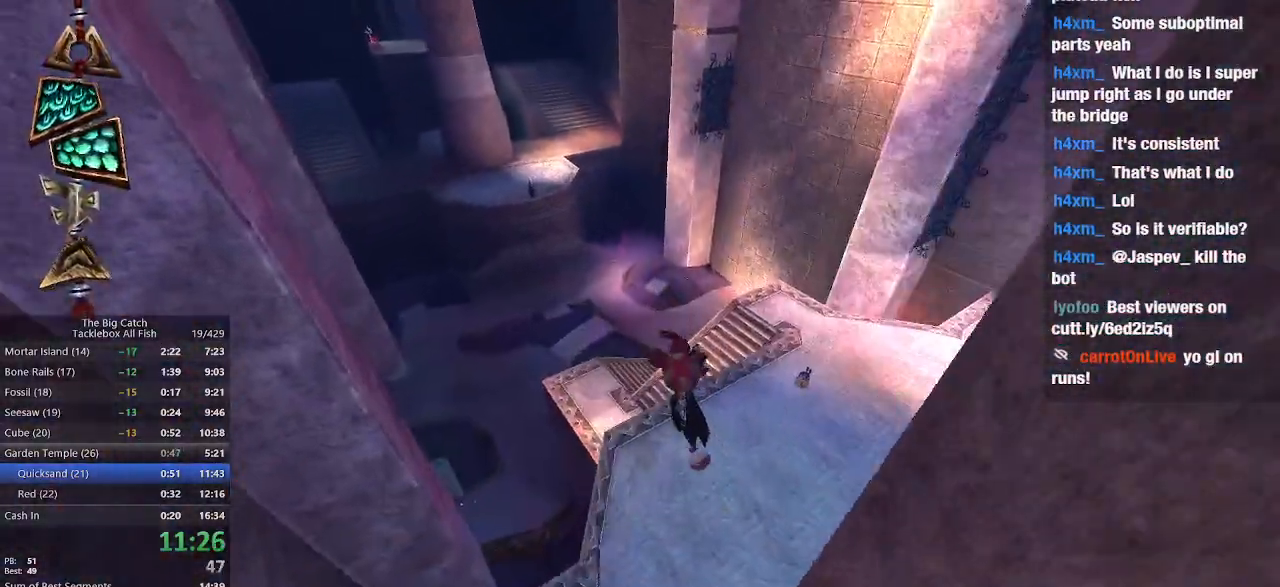
{"keys": ["d", "w"], "mouse": [], "events": [[433, "d", "up"], [500, "d", "down"]]}
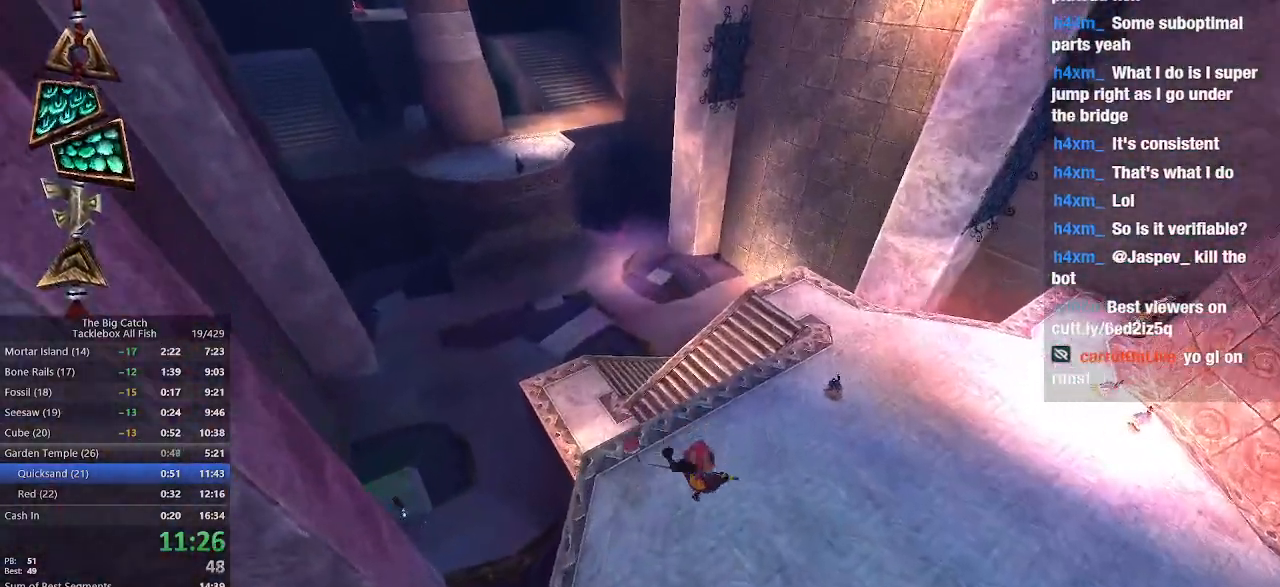
{"keys": ["d", "w"], "mouse": [], "events": []}
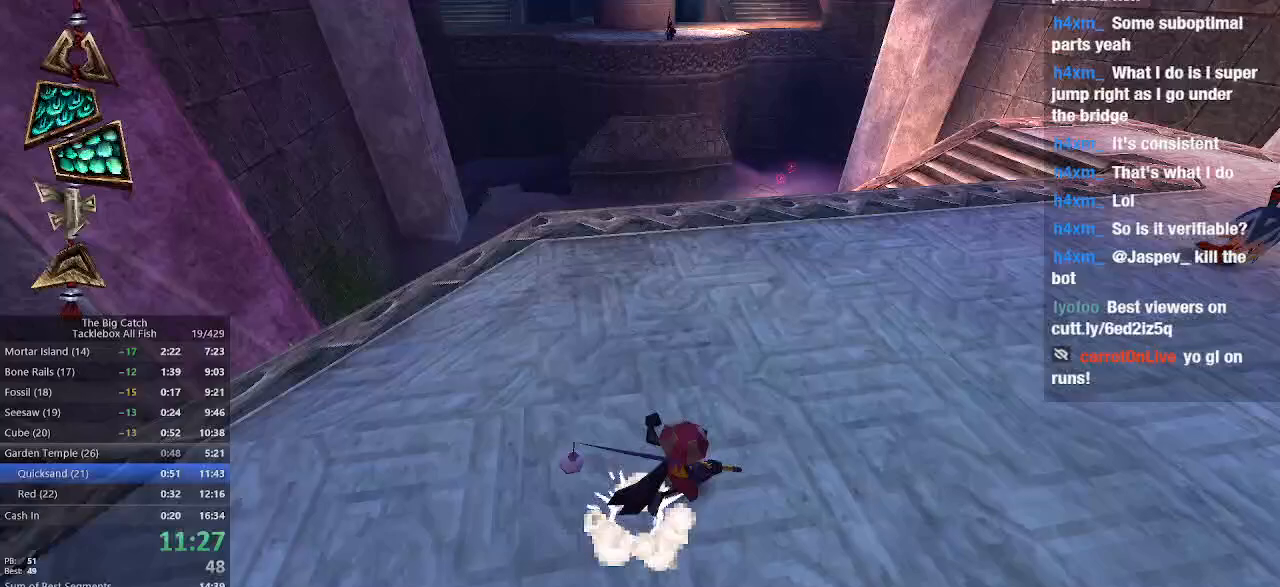
{"keys": ["w"], "mouse": [], "events": [[167, "d", "up"]]}
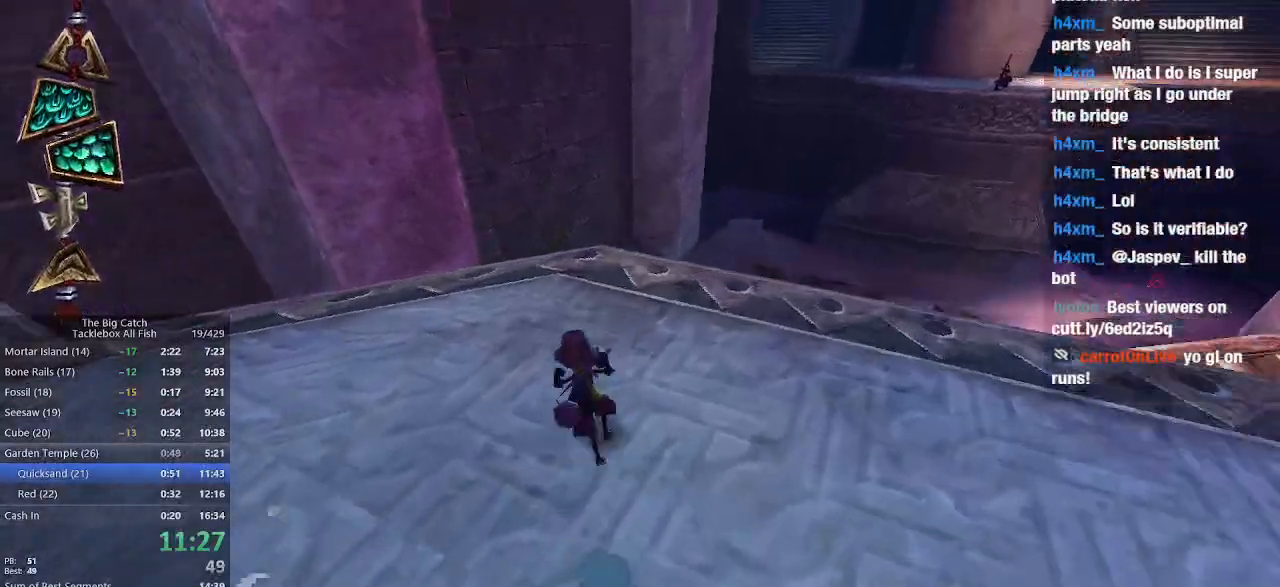
{"keys": ["e", "w"], "mouse": [], "events": [[333, "shift", "down"], [467, "e", "down"], [467, "shift", "up"]]}
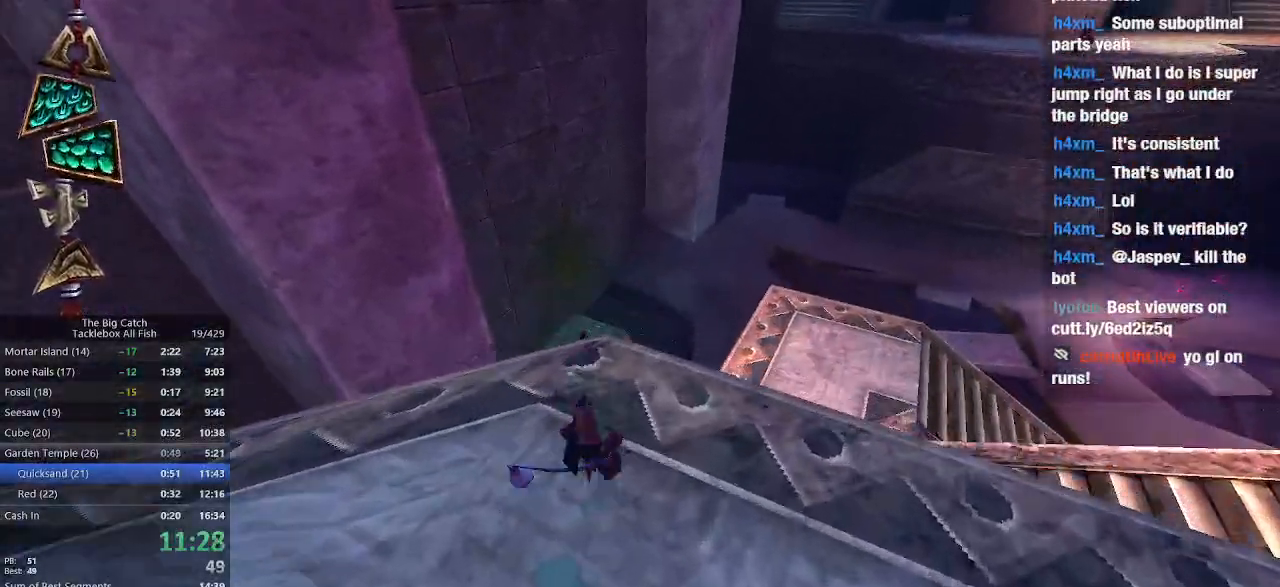
{"keys": ["e", "space", "w"], "mouse": [], "events": [[167, "space", "down"]]}
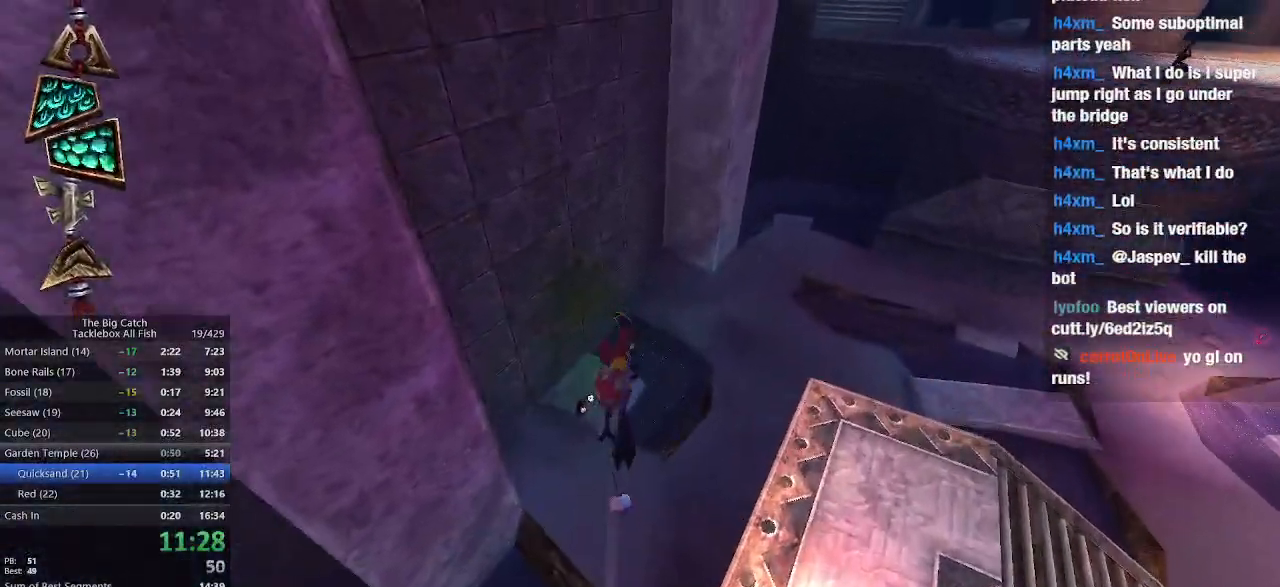
{"keys": ["w"], "mouse": [], "events": [[267, "space", "up"], [400, "e", "up"]]}
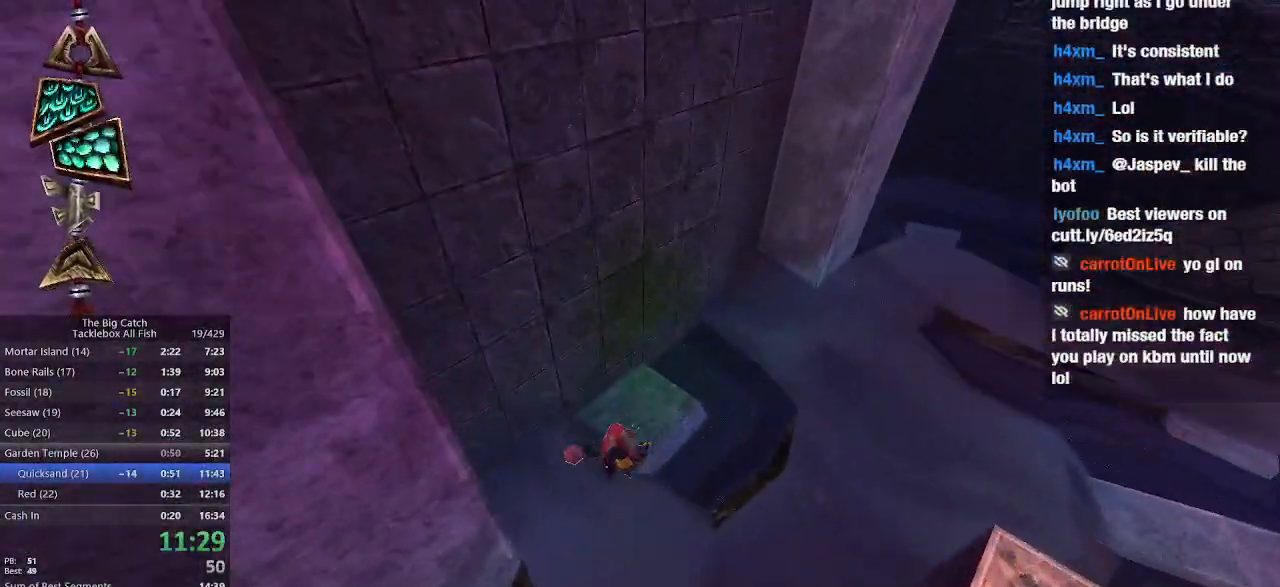
{"keys": ["w"], "mouse": [], "events": []}
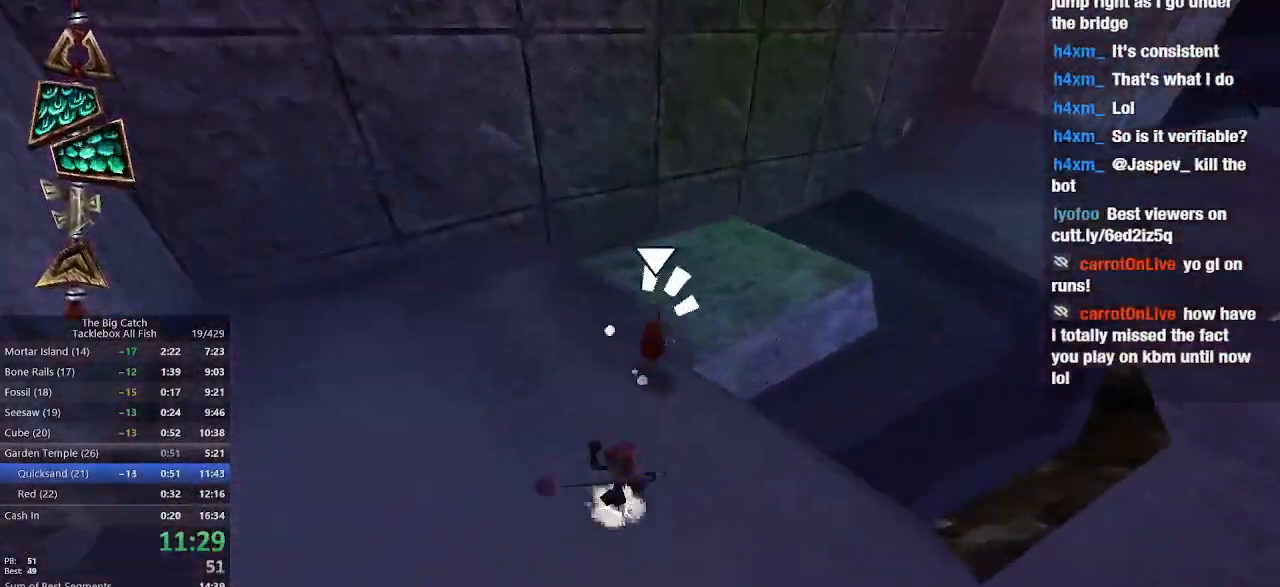
{"keys": [], "mouse": [], "events": [[33, "e", "down"], [33, "mouse_left", "down"], [100, "e", "up"], [100, "mouse_left", "up"], [200, "e", "down"], [200, "mouse_left", "down"], [300, "mouse_left", "up"], [300, "w", "up"], [333, "e", "up"], [400, "mouse_left", "down"], [433, "escape", "down"], [467, "escape", "up"], [500, "mouse_left", "up"]]}
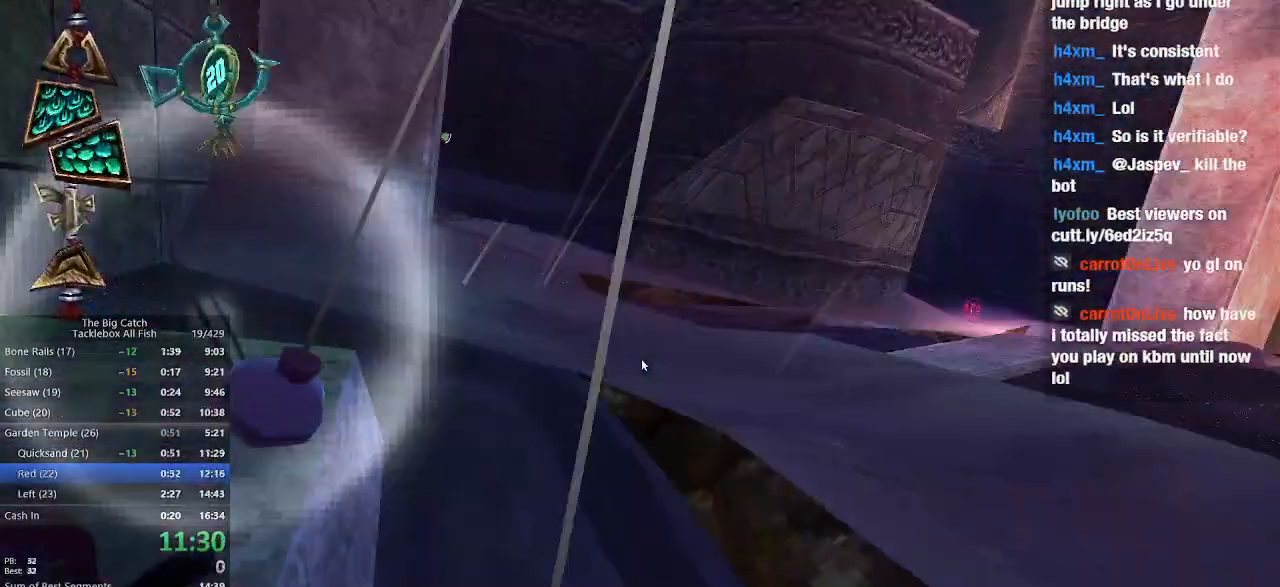
{"keys": ["space", "w"], "mouse": [], "events": [[133, "z", "down"], [233, "d", "down"], [233, "z", "up"], [300, "w", "down"], [367, "d", "up"], [400, "space", "down"]]}
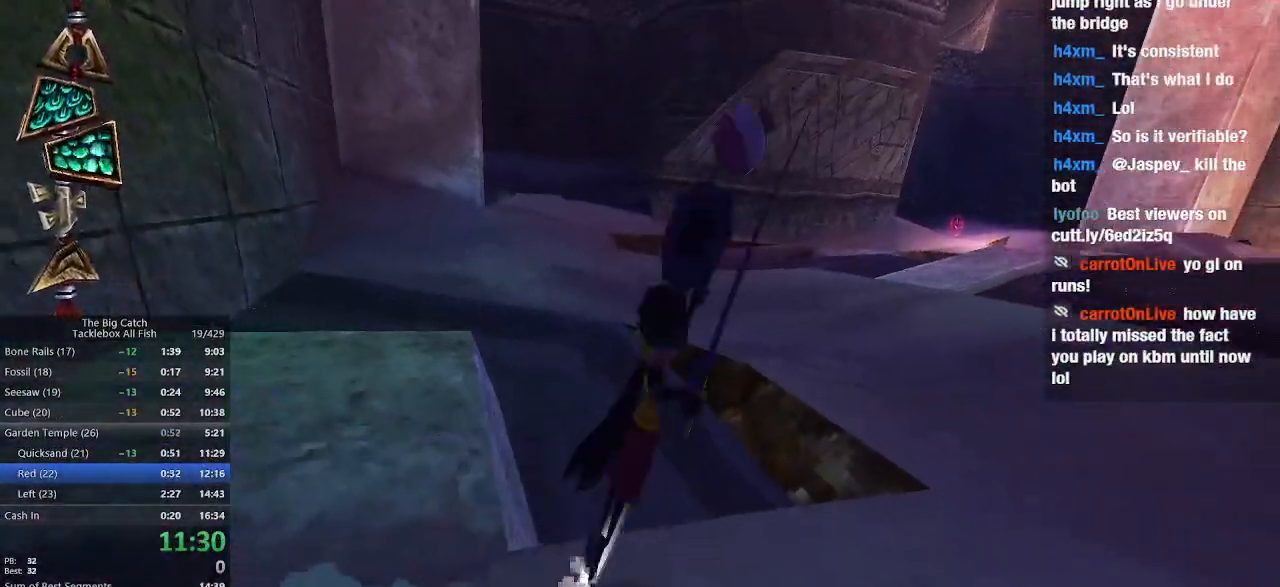
{"keys": [], "mouse": [], "events": [[33, "space", "up"], [233, "d", "down"], [267, "d", "up"], [467, "w", "up"]]}
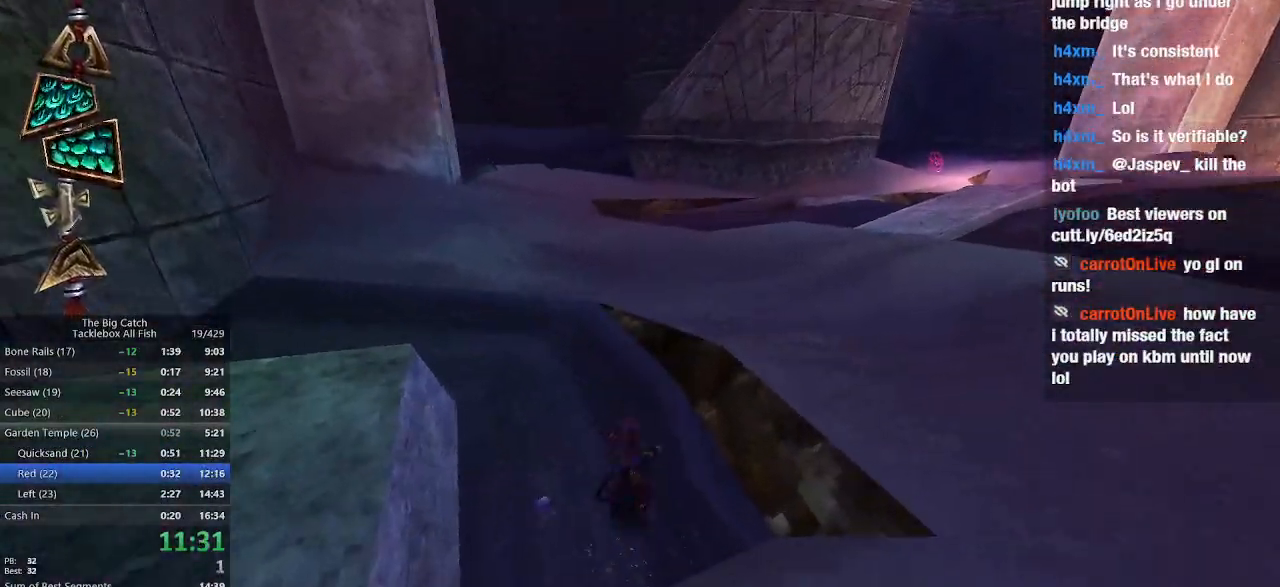
{"keys": [], "mouse": [], "events": []}
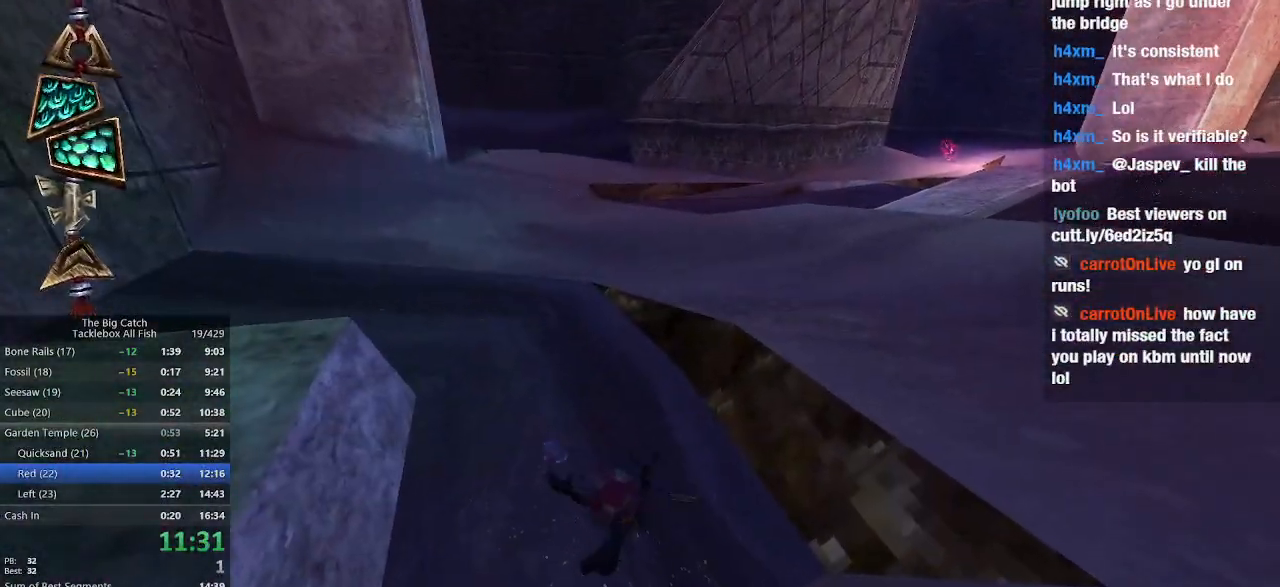
{"keys": [], "mouse": [], "events": []}
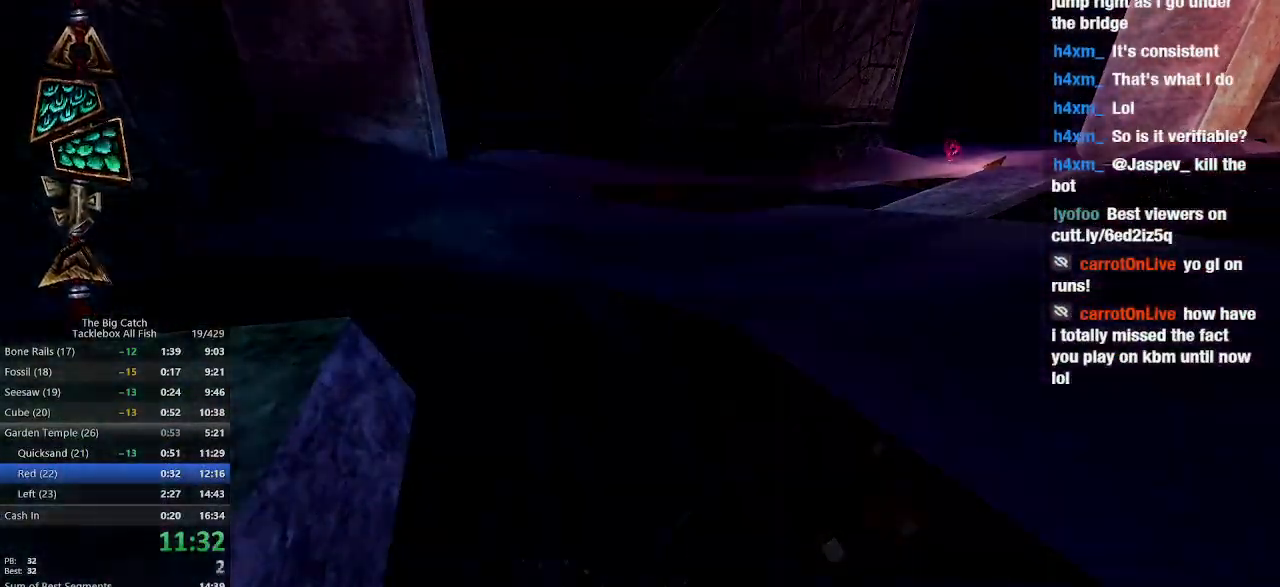
{"keys": [], "mouse": [], "events": []}
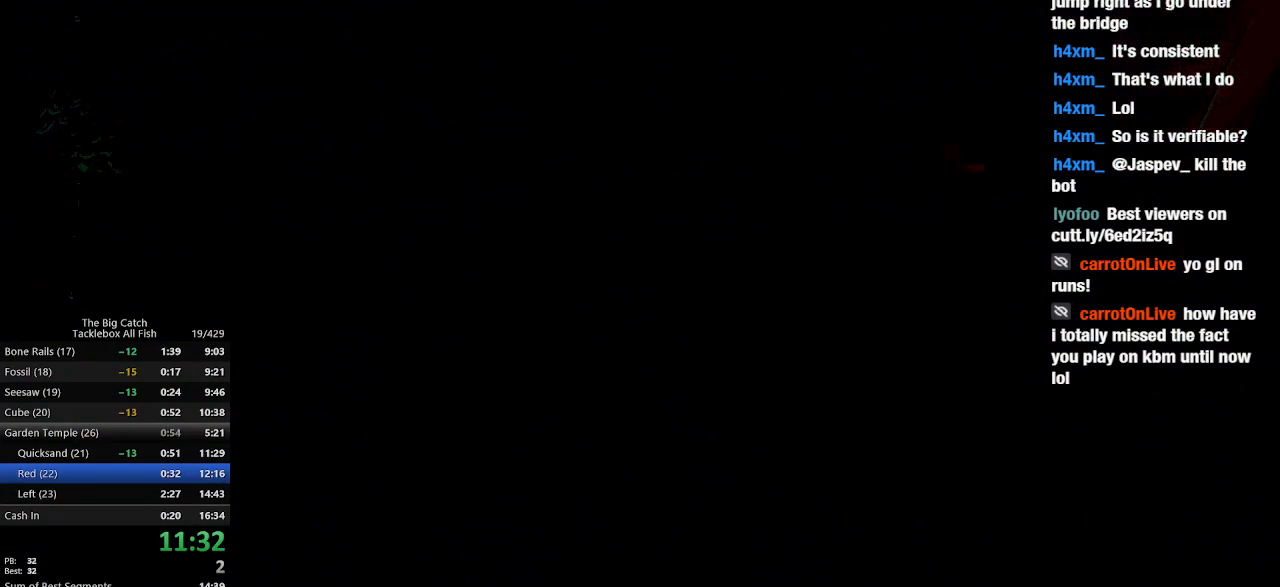
{"keys": [], "mouse": [], "events": []}
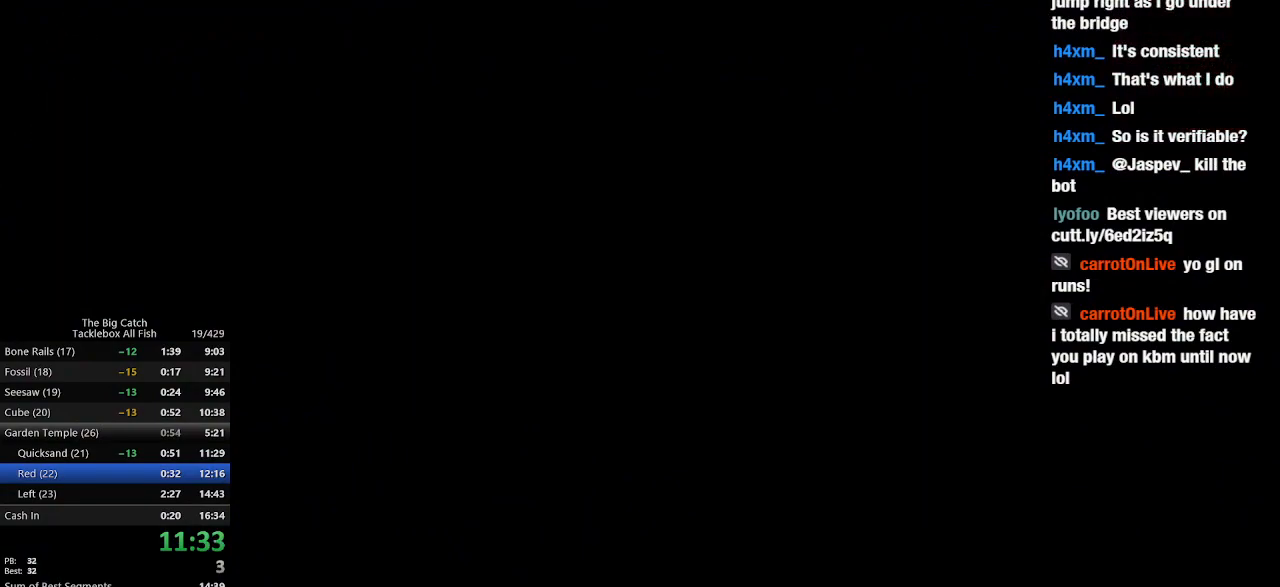
{"keys": [], "mouse": [], "events": []}
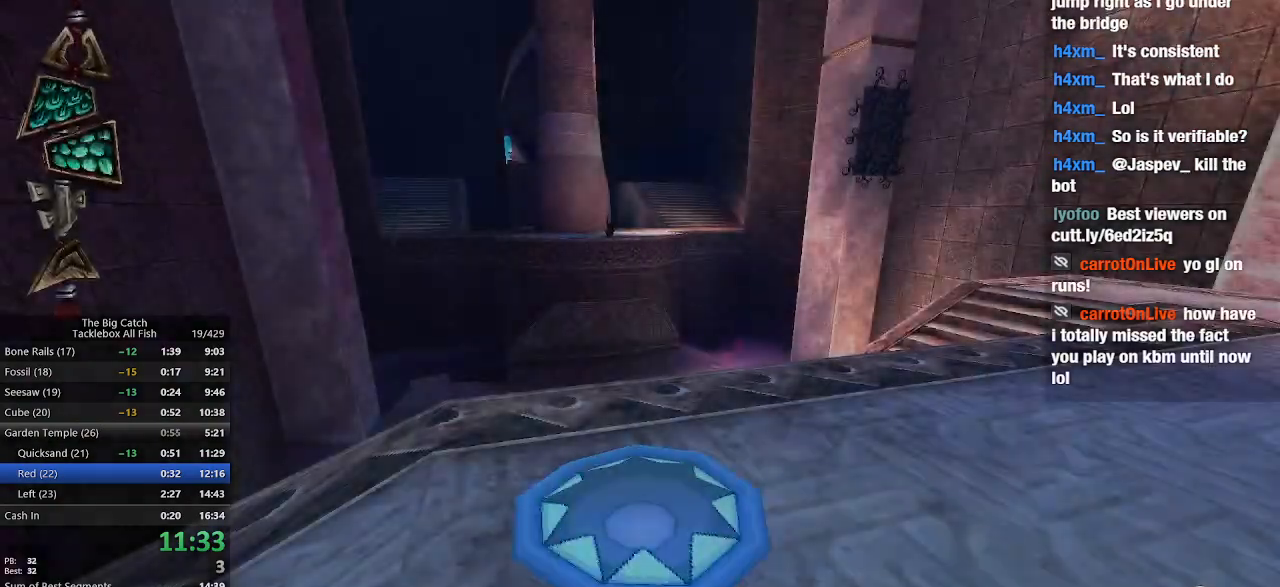
{"keys": ["d", "w"], "mouse": [], "events": [[133, "d", "down"], [233, "w", "down"]]}